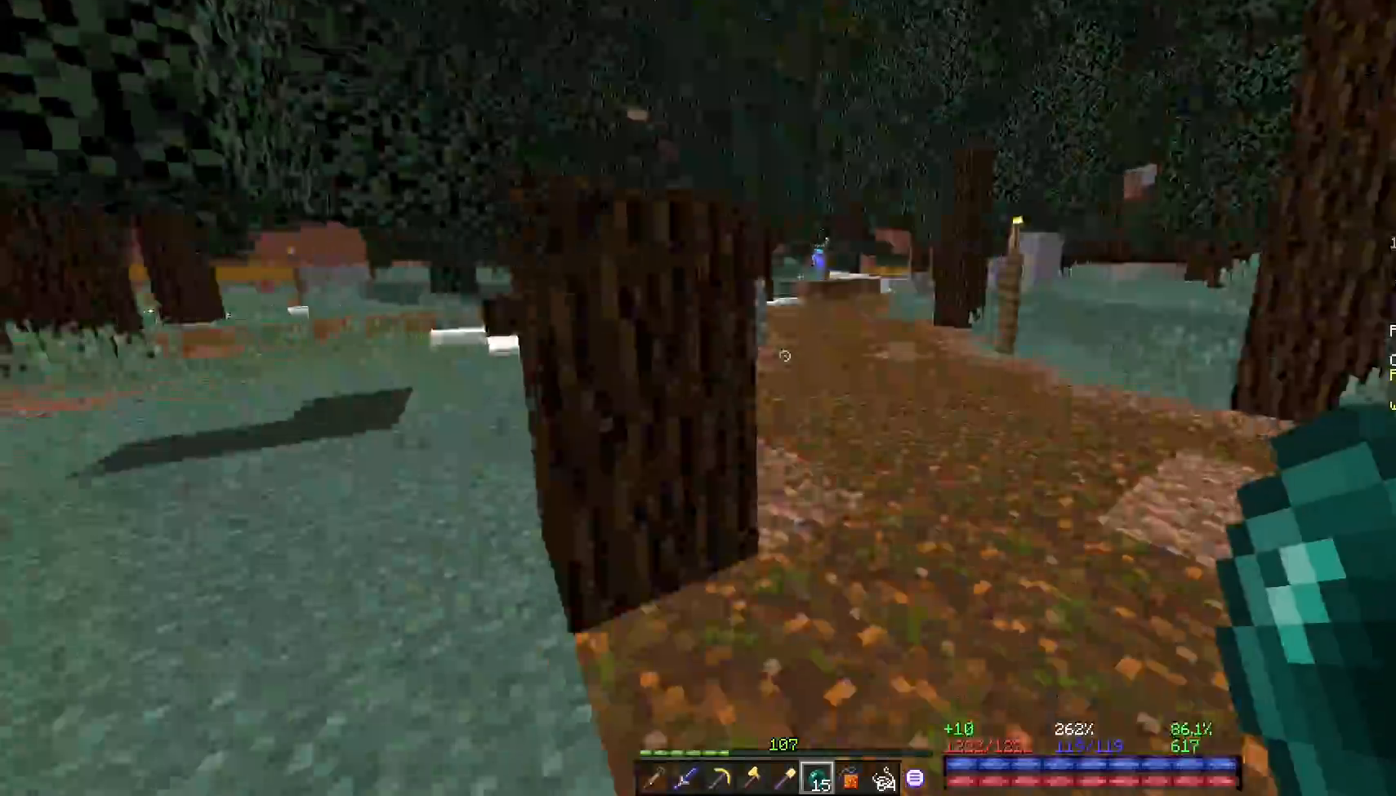
Gameplay with keyboard and mouse; each line is a JSON object with the keys and mouse buttons held at the frame after it. "events" lists presses ("down") and releases ("up") of "a", "d", "s", "space", "w", "mouse_left" and "mouse_right" between this image and that frame as [ms after this image, input, new state], when the widget could be followed in between. "mouse_left", "mouse_right" = the "left", "right" buttons of the "mouse" list. No other keys are recorded. Fast repeated clicks can show as one long hold. Mouse movement is not recorded.
{"keys": [], "mouse": [], "events": [[117, "d", "up"], [233, "w", "up"]]}
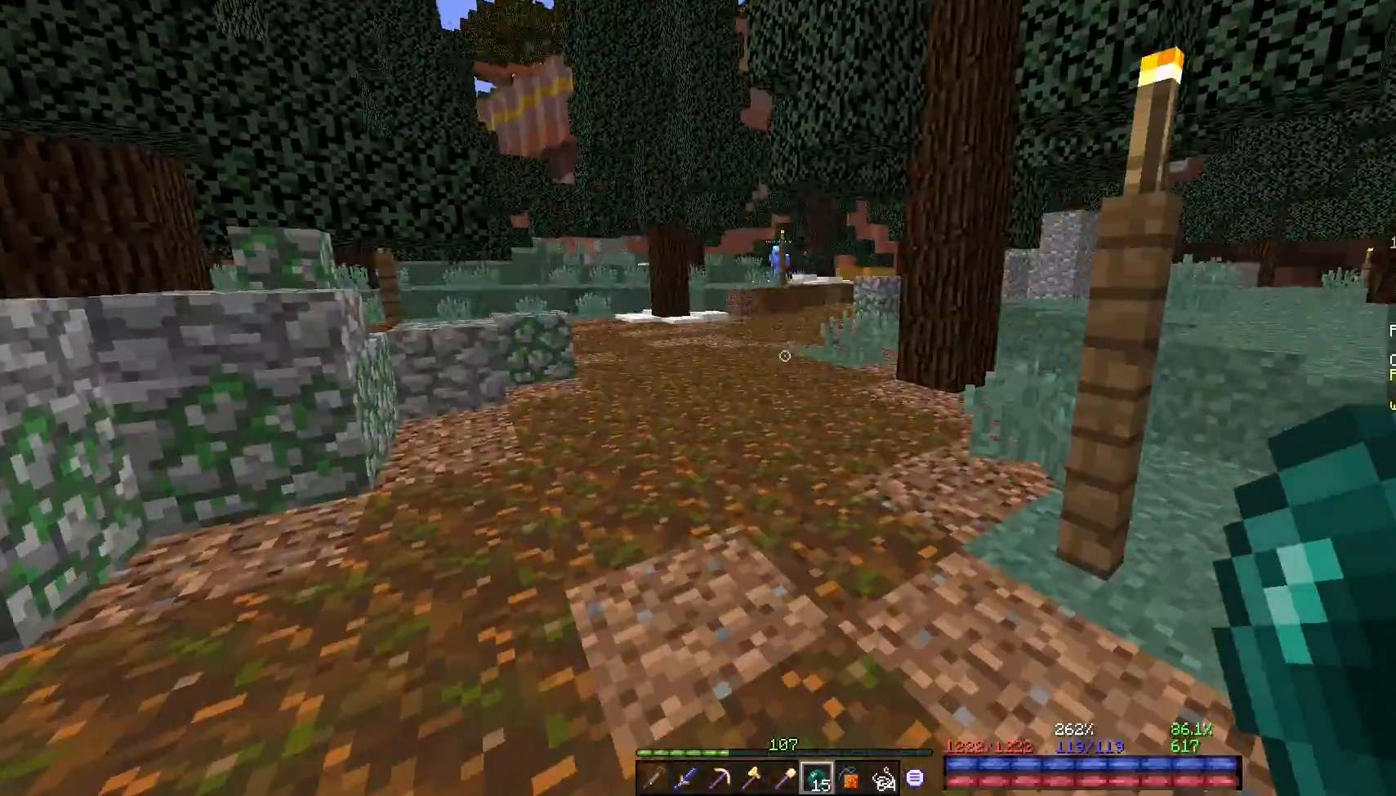
{"keys": ["a", "w"], "mouse": [], "events": [[167, "w", "down"], [467, "a", "down"]]}
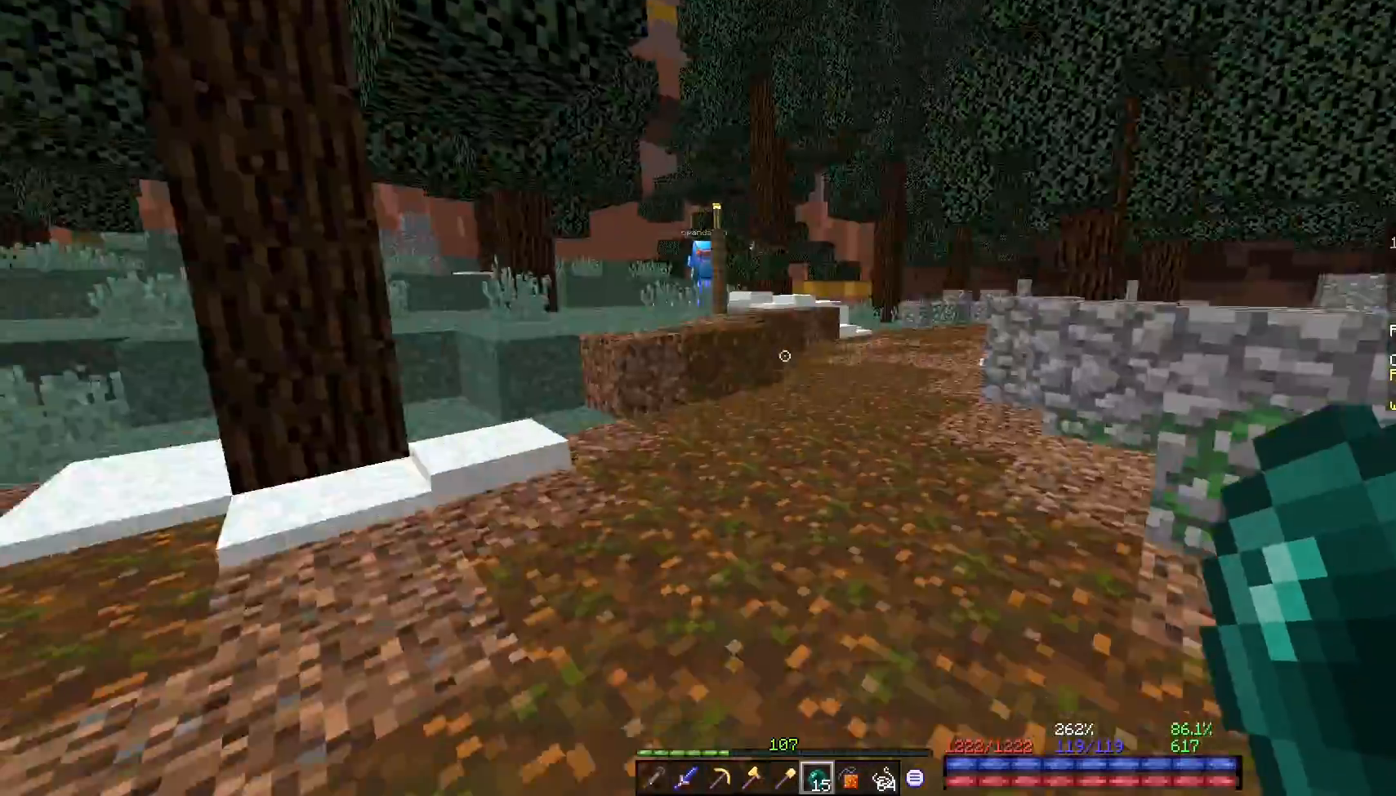
{"keys": [], "mouse": [], "events": [[83, "a", "up"], [117, "w", "up"]]}
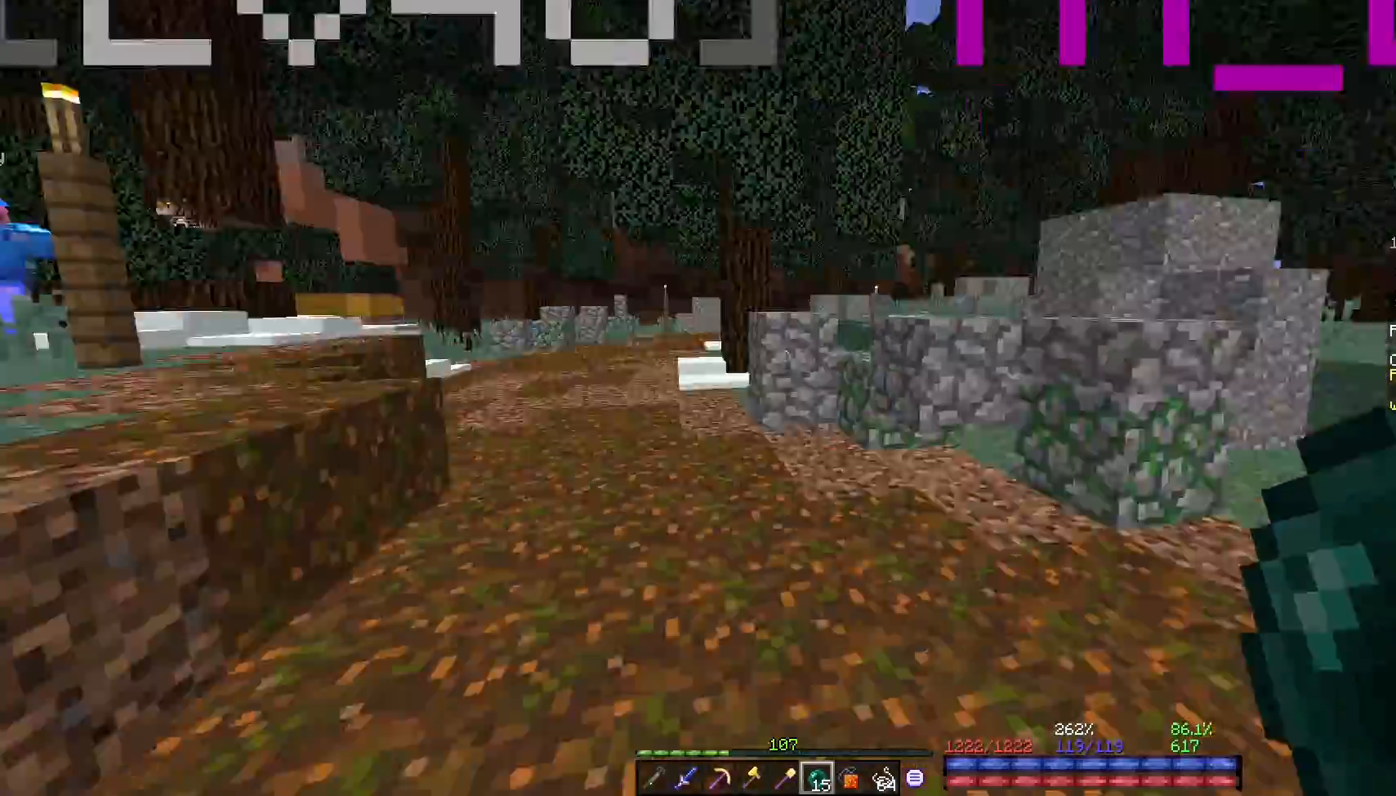
{"keys": ["a", "w"], "mouse": [], "events": [[33, "w", "down"], [467, "a", "down"]]}
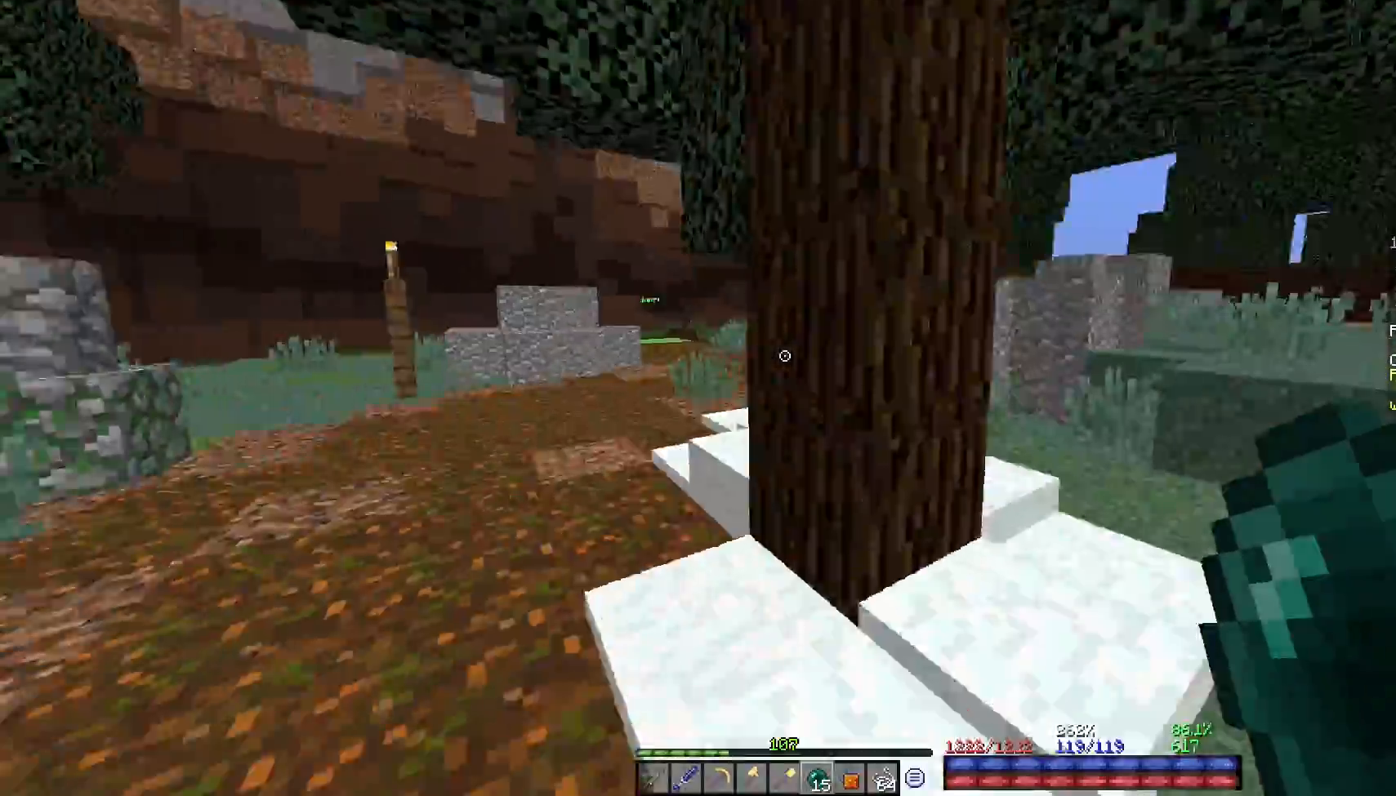
{"keys": [], "mouse": [], "events": [[50, "a", "up"], [67, "w", "up"], [217, "w", "down"], [300, "a", "down"], [400, "a", "up"], [400, "w", "up"]]}
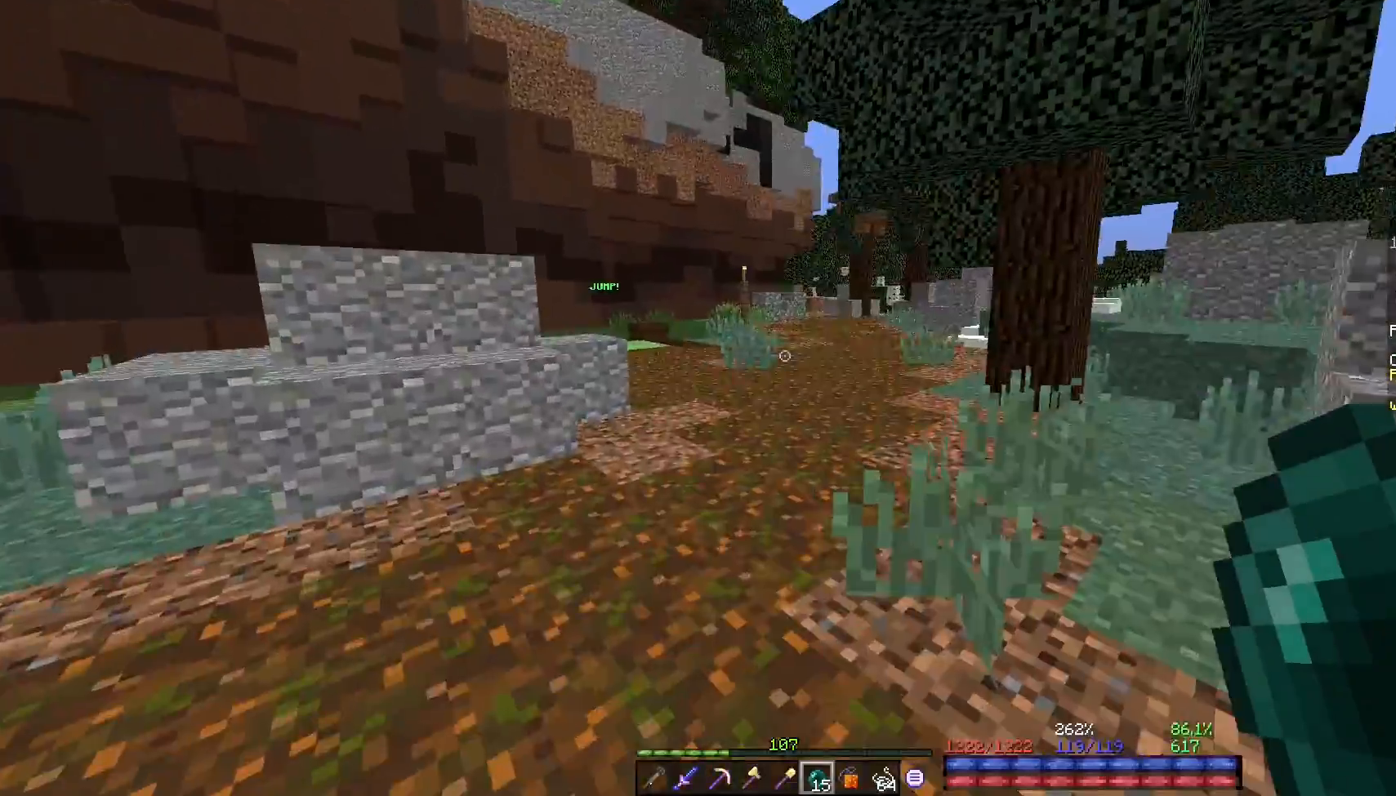
{"keys": [], "mouse": [], "events": [[133, "w", "down"], [183, "w", "up"], [217, "w", "down"], [467, "w", "up"]]}
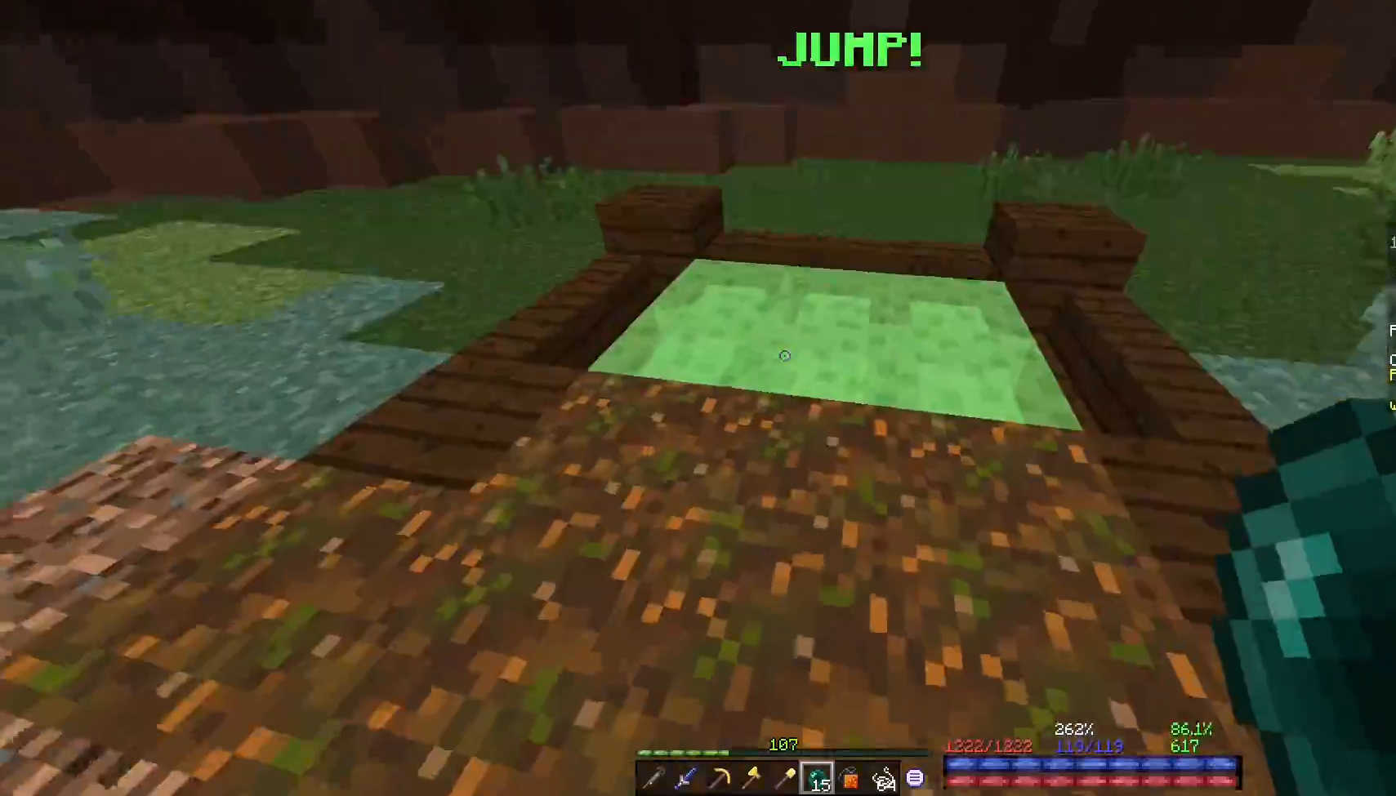
{"keys": [], "mouse": [], "events": [[217, "w", "down"], [233, "space", "down"], [300, "space", "up"], [383, "w", "up"]]}
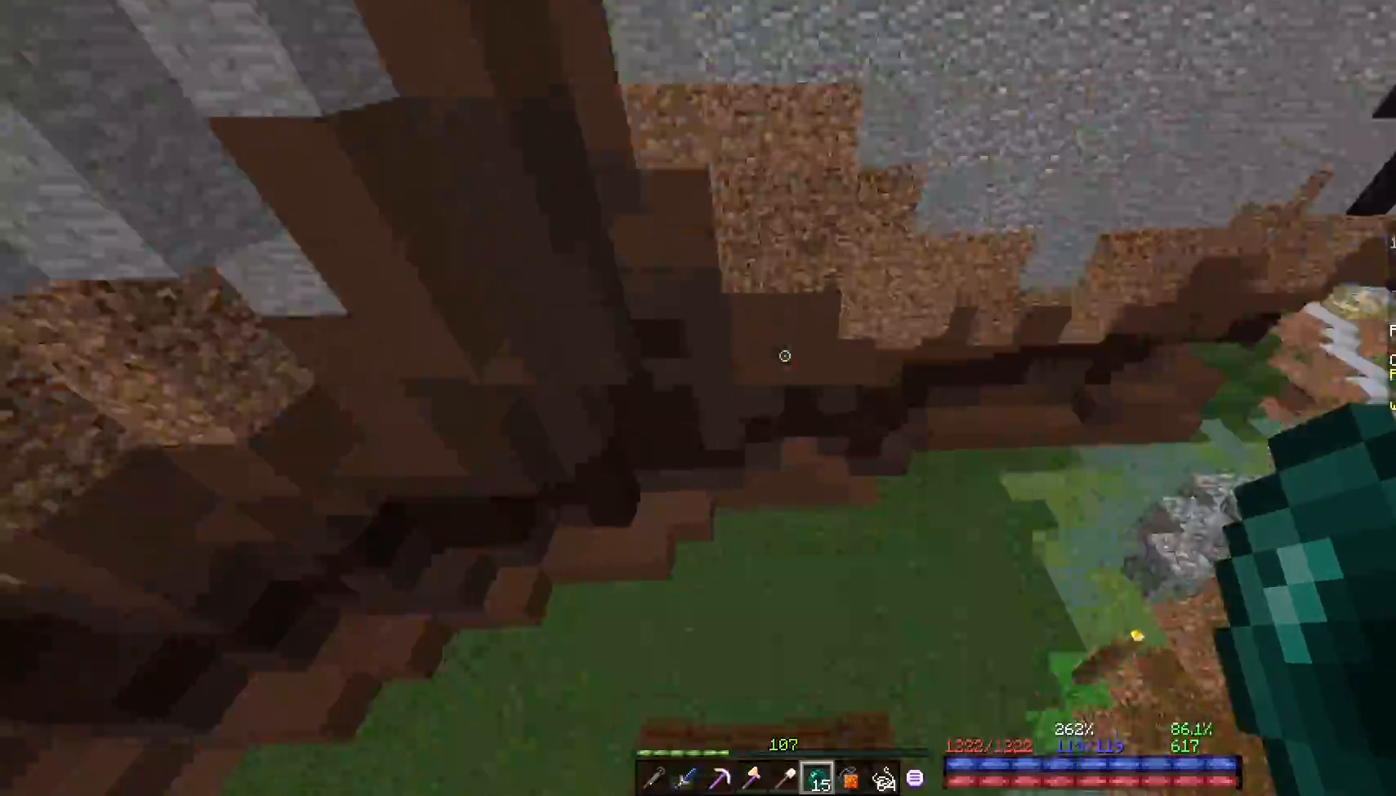
{"keys": ["w"], "mouse": [], "events": [[400, "w", "down"]]}
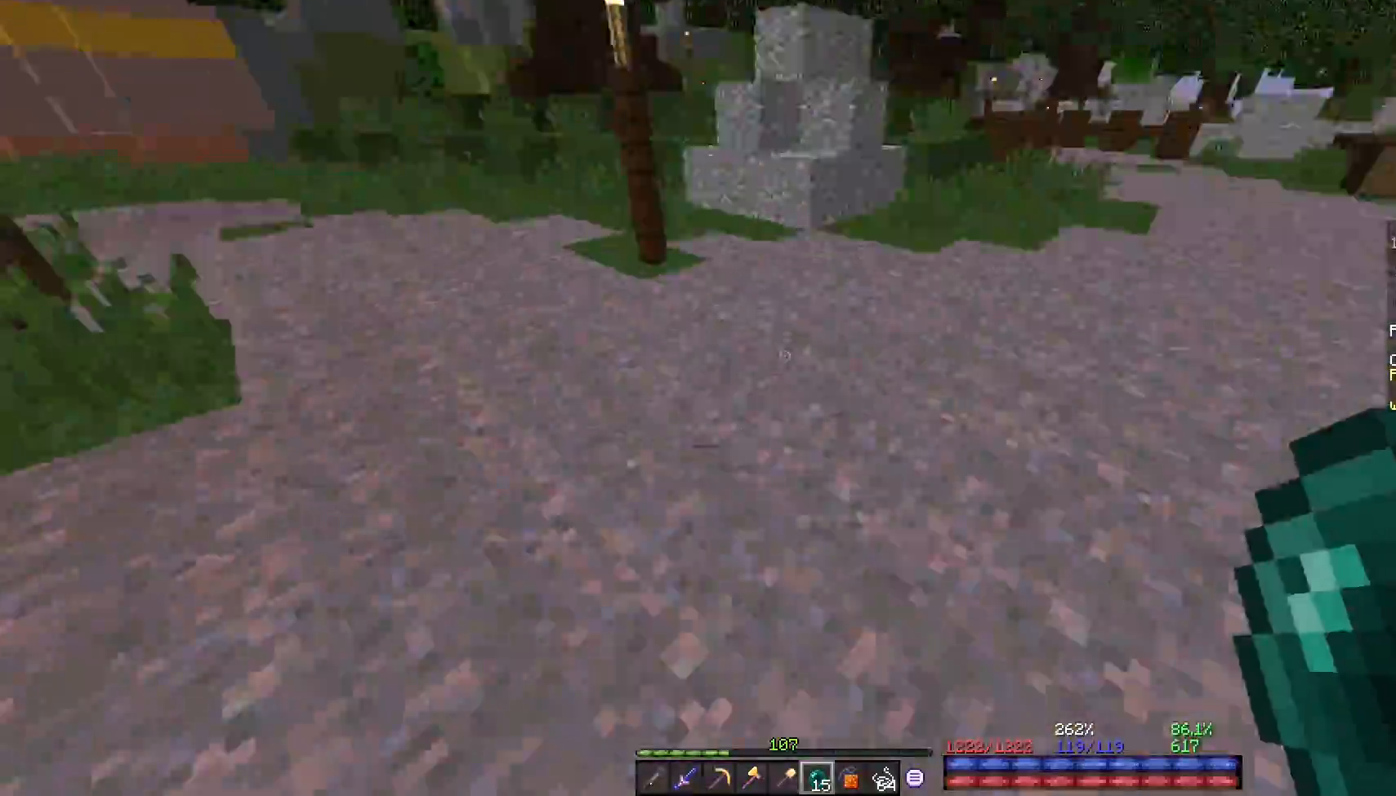
{"keys": ["w"], "mouse": [], "events": []}
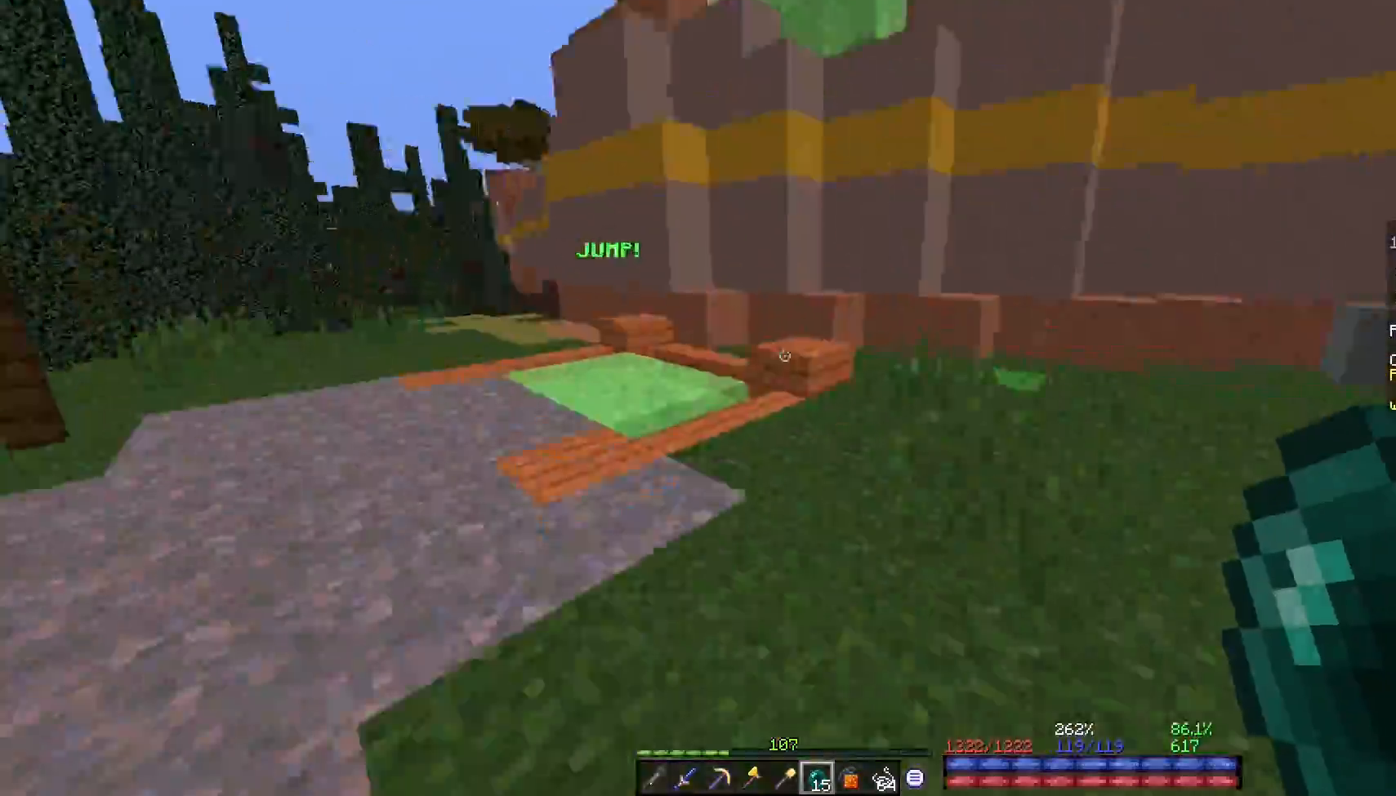
{"keys": [], "mouse": [], "events": [[33, "space", "down"], [117, "space", "up"], [133, "a", "down"], [283, "a", "up"], [300, "w", "up"]]}
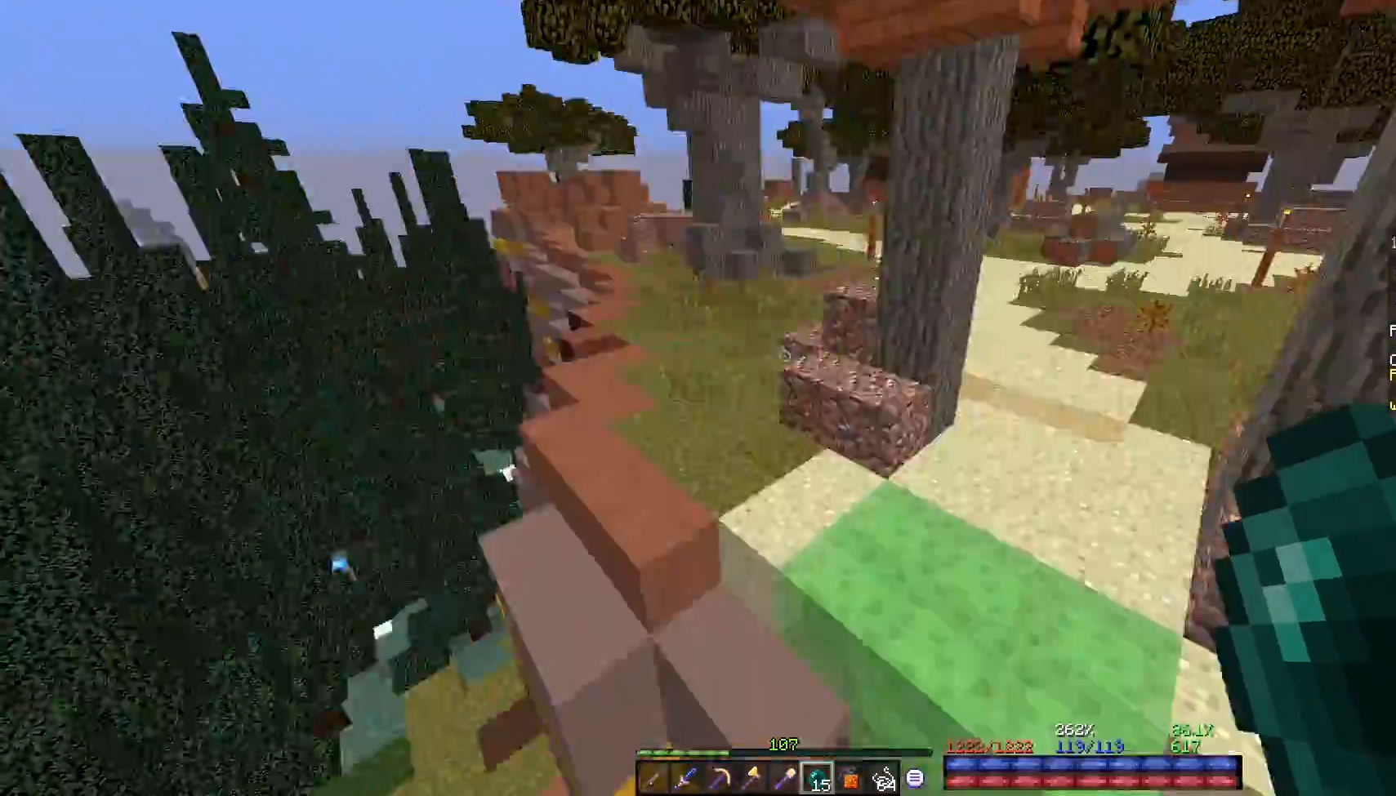
{"keys": [], "mouse": [], "events": []}
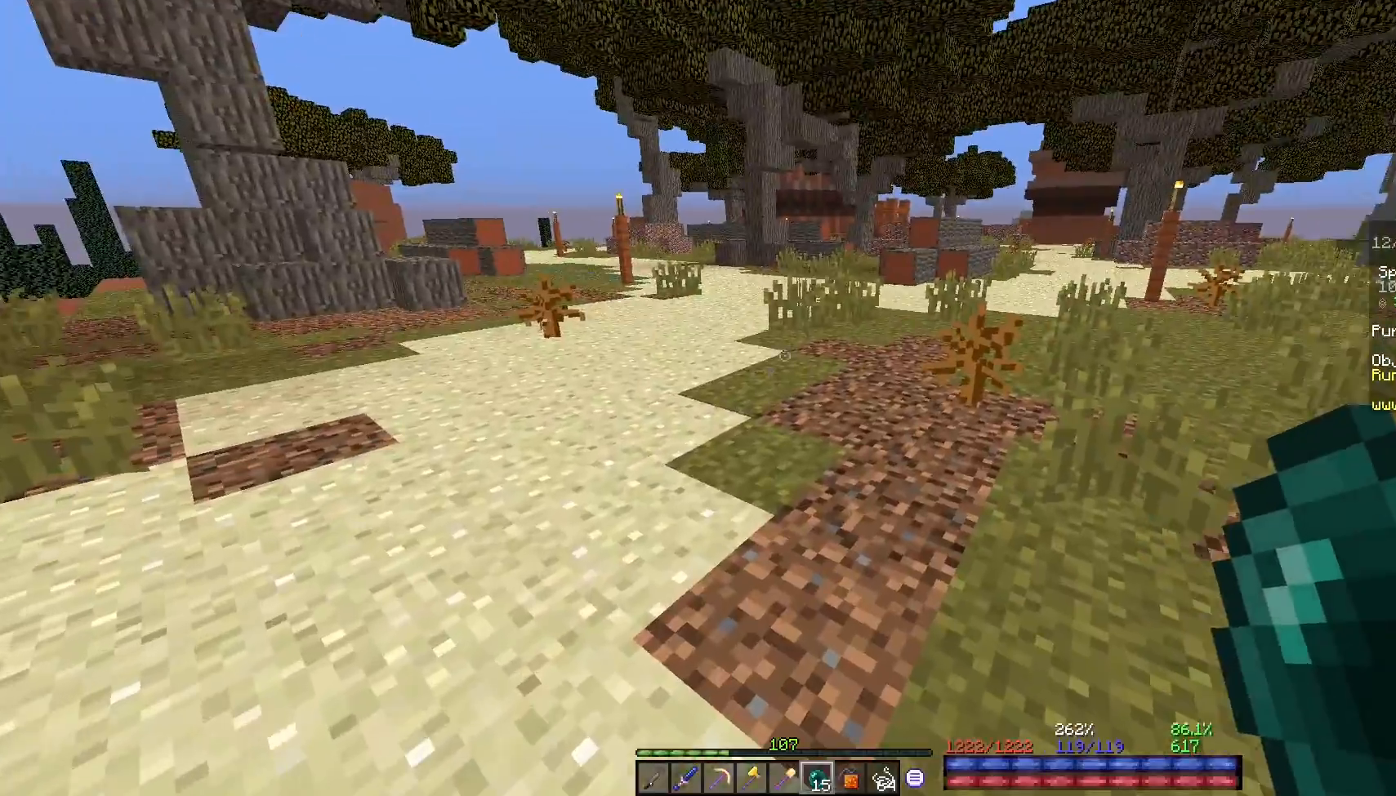
{"keys": ["w"], "mouse": [], "events": [[200, "w", "down"], [367, "w", "up"], [500, "w", "down"]]}
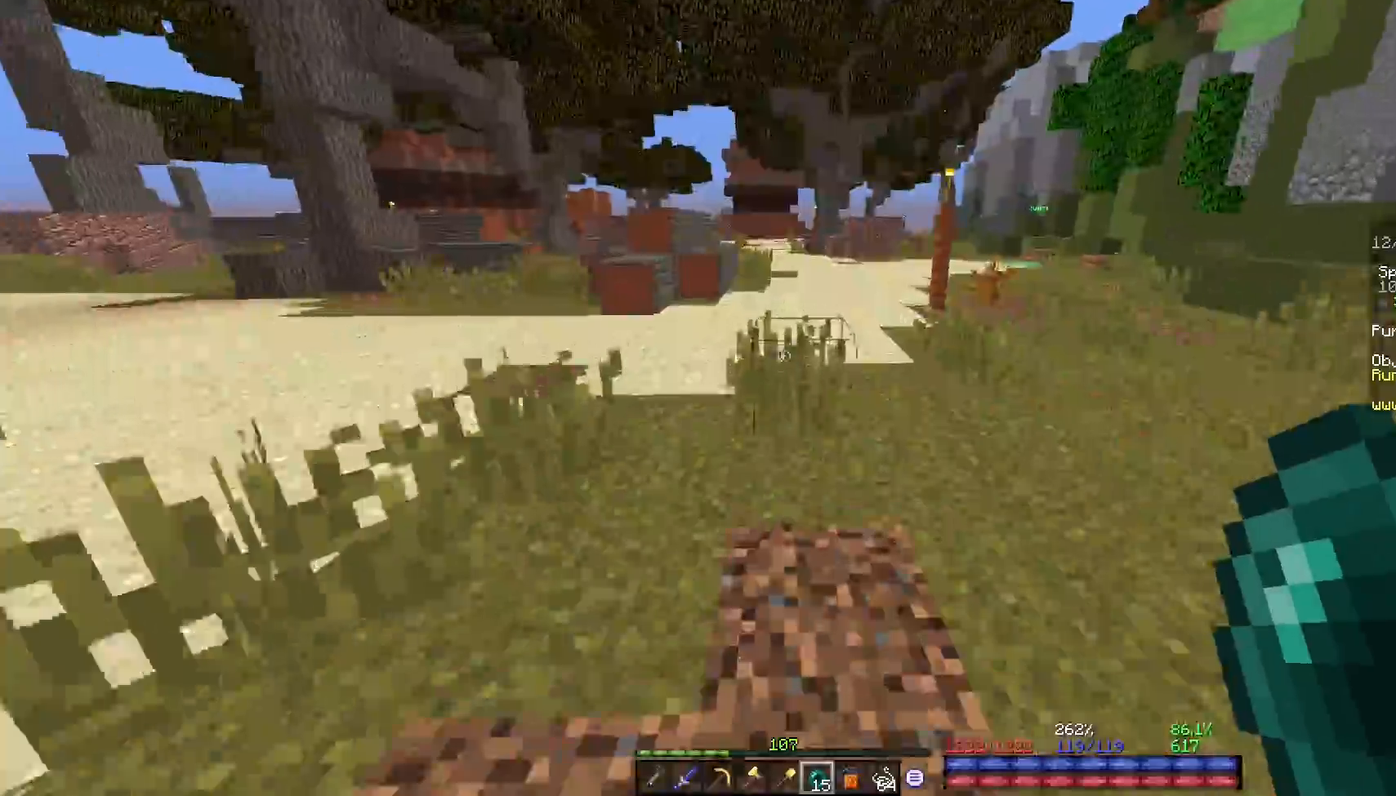
{"keys": [], "mouse": [], "events": [[467, "w", "up"]]}
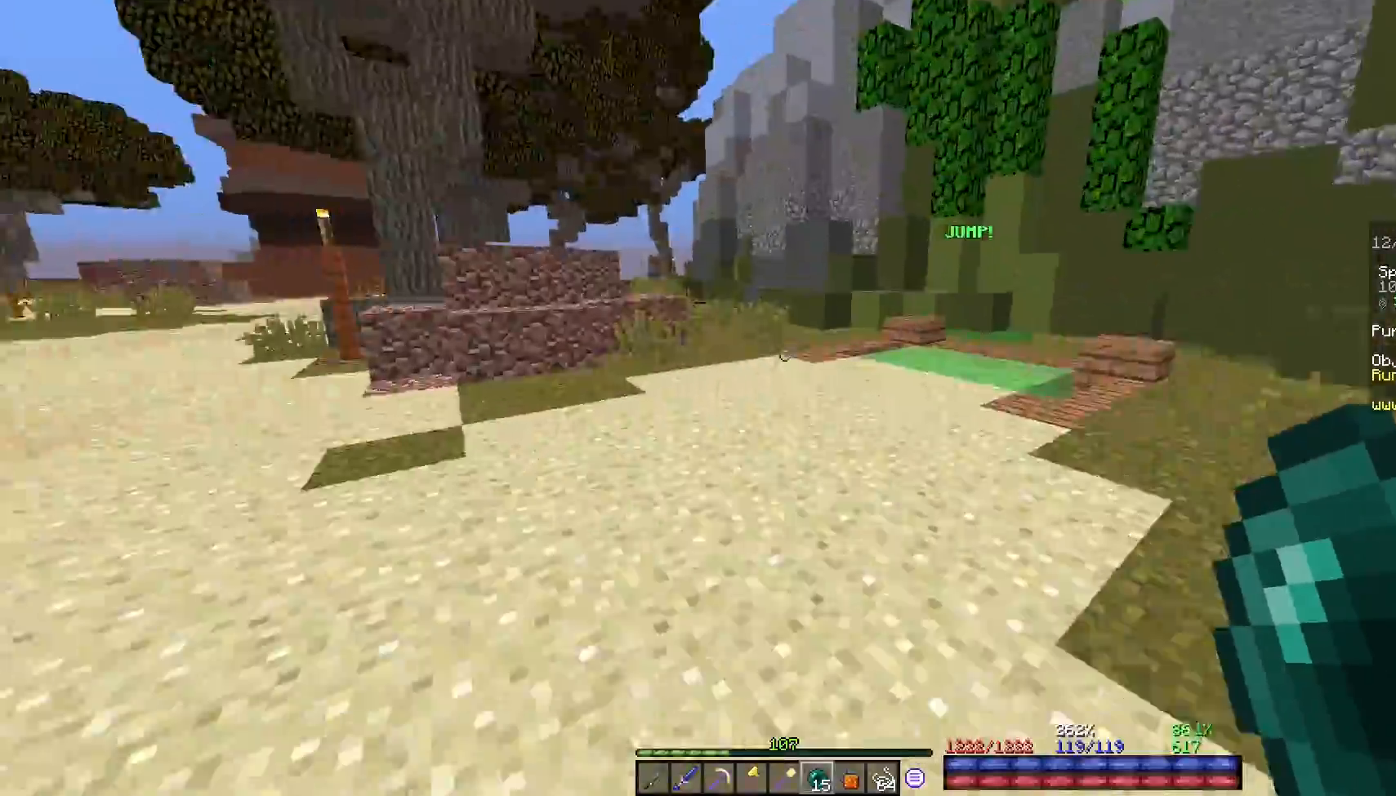
{"keys": ["w"], "mouse": [], "events": [[100, "w", "down"], [250, "w", "up"], [350, "w", "down"]]}
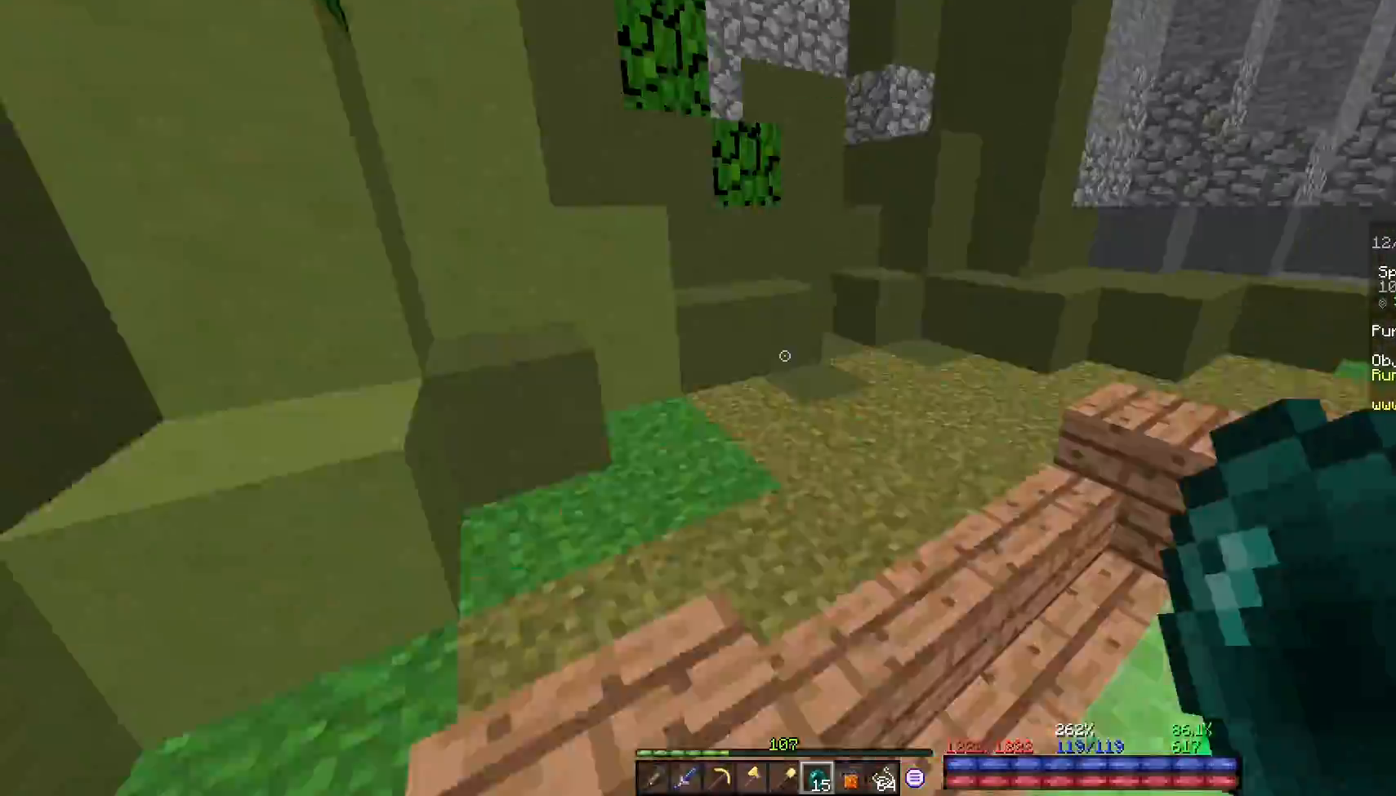
{"keys": [], "mouse": [], "events": [[33, "w", "up"], [117, "d", "down"], [200, "d", "up"]]}
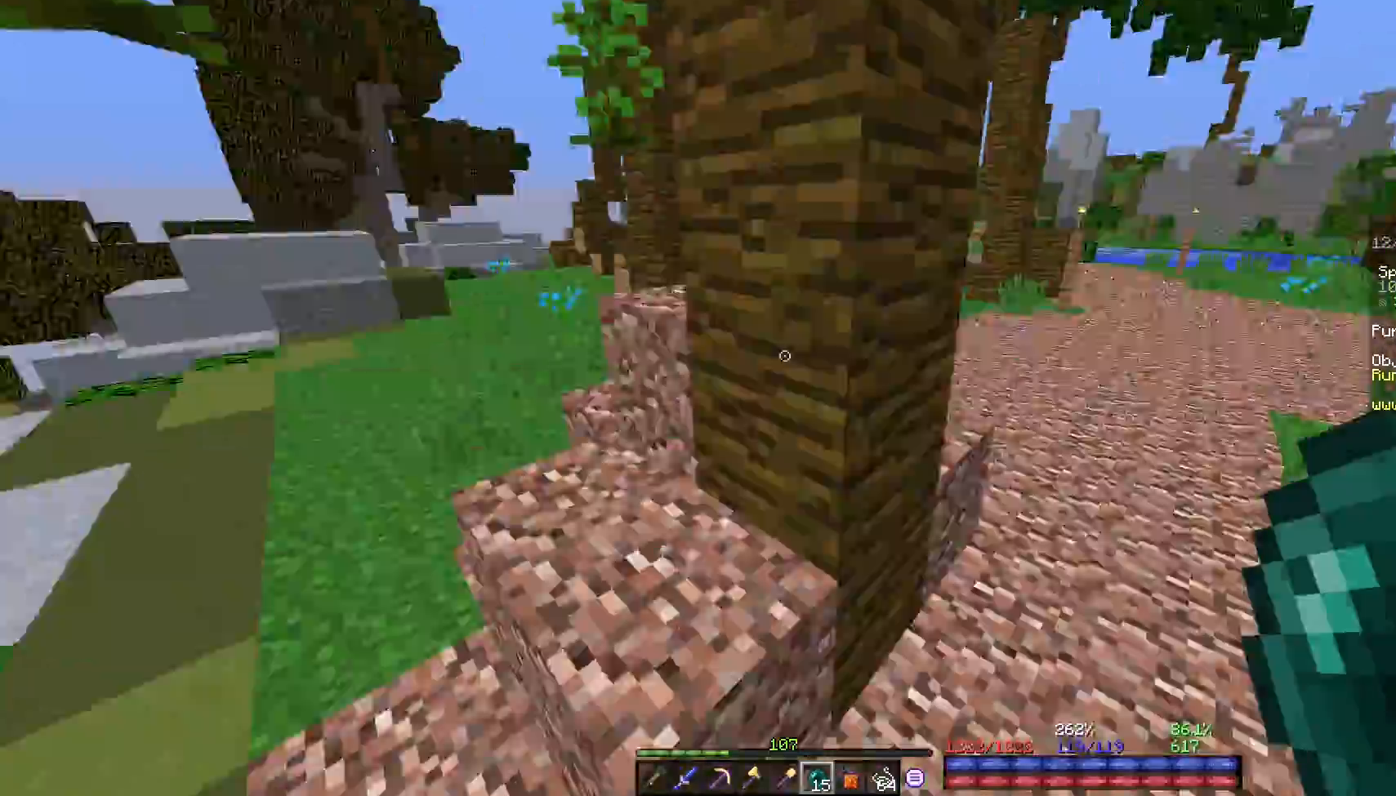
{"keys": ["d", "w"], "mouse": [], "events": [[317, "w", "down"], [417, "d", "down"]]}
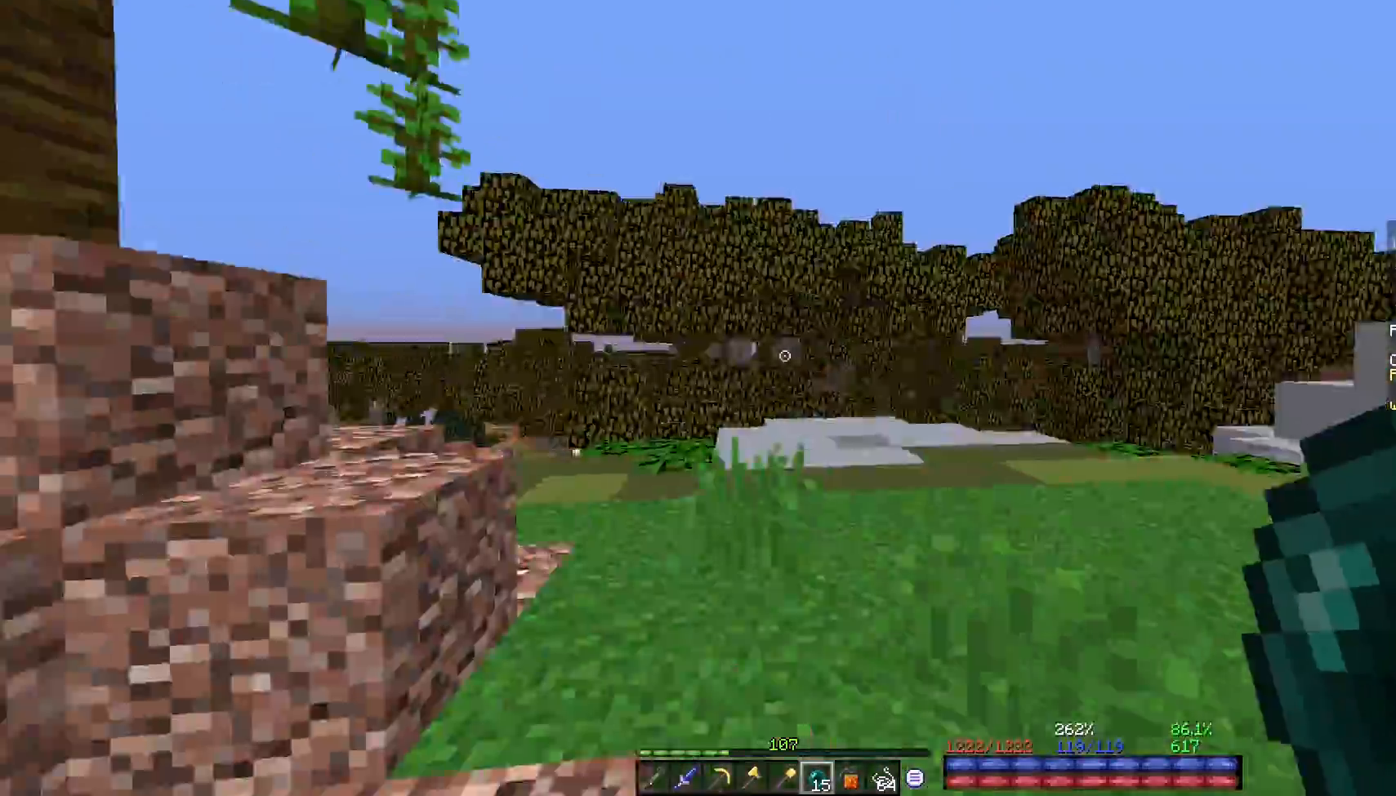
{"keys": [], "mouse": [], "events": [[83, "d", "up"], [150, "w", "up"], [333, "a", "down"], [333, "w", "down"], [367, "a", "up"], [450, "w", "up"]]}
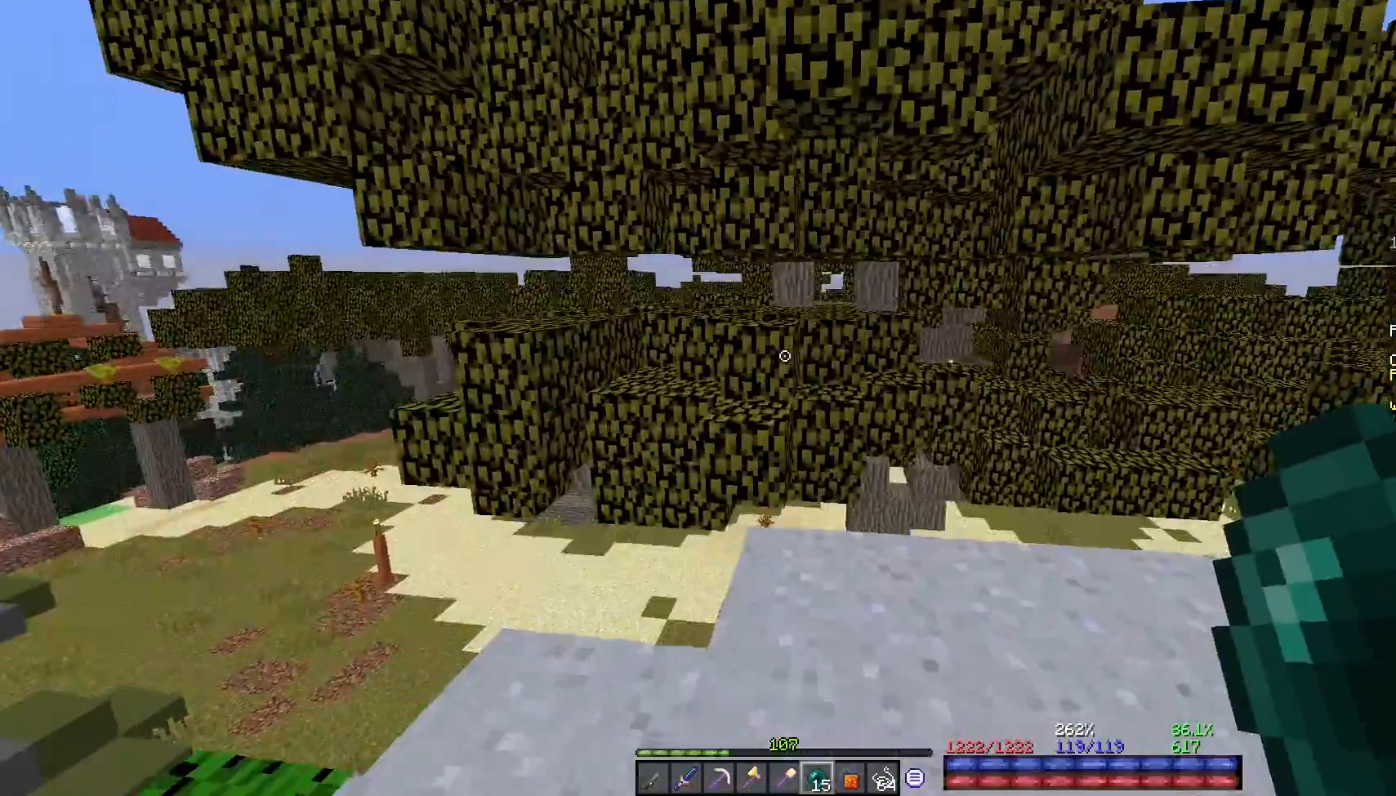
{"keys": ["w"], "mouse": [], "events": [[233, "d", "down"], [283, "d", "up"], [500, "w", "down"]]}
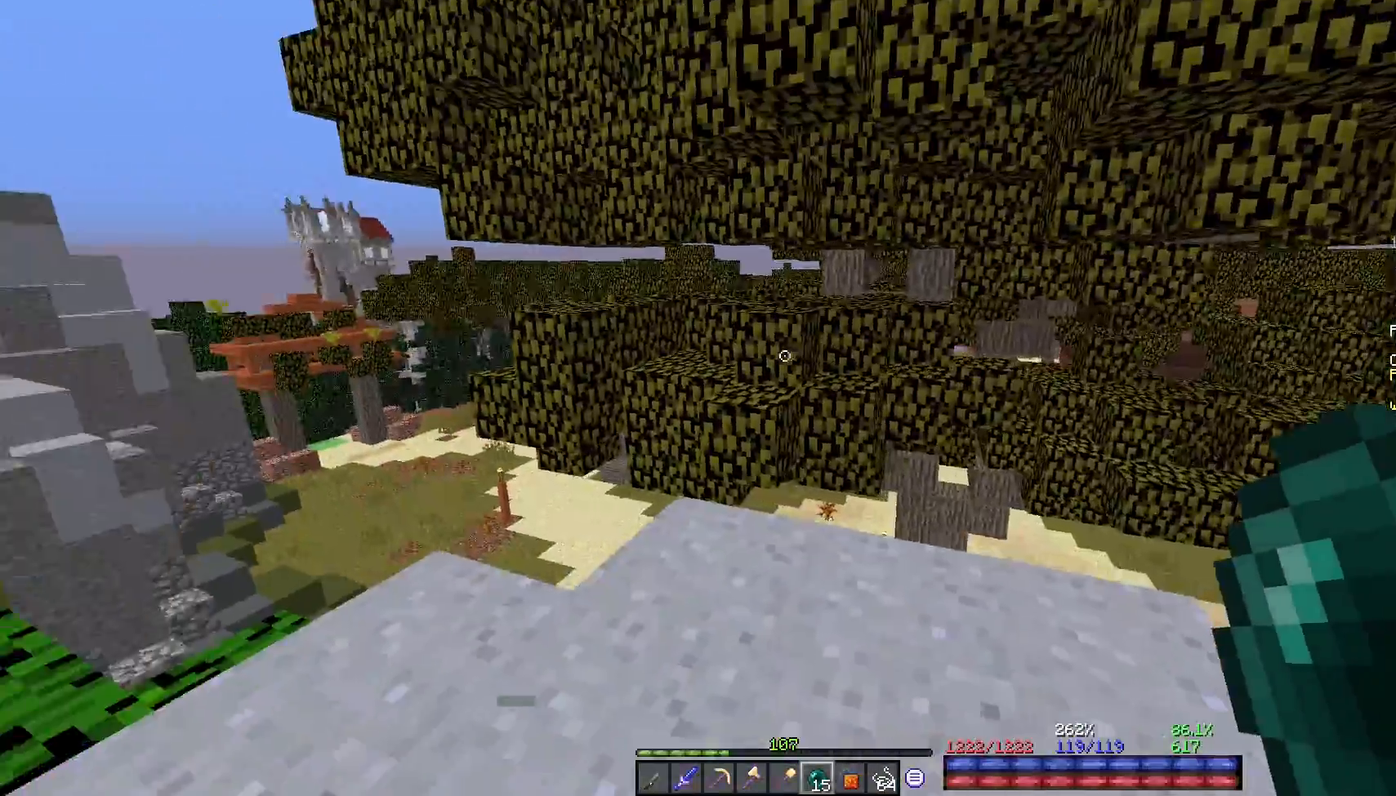
{"keys": ["w"], "mouse": [], "events": [[100, "space", "down"], [183, "space", "up"]]}
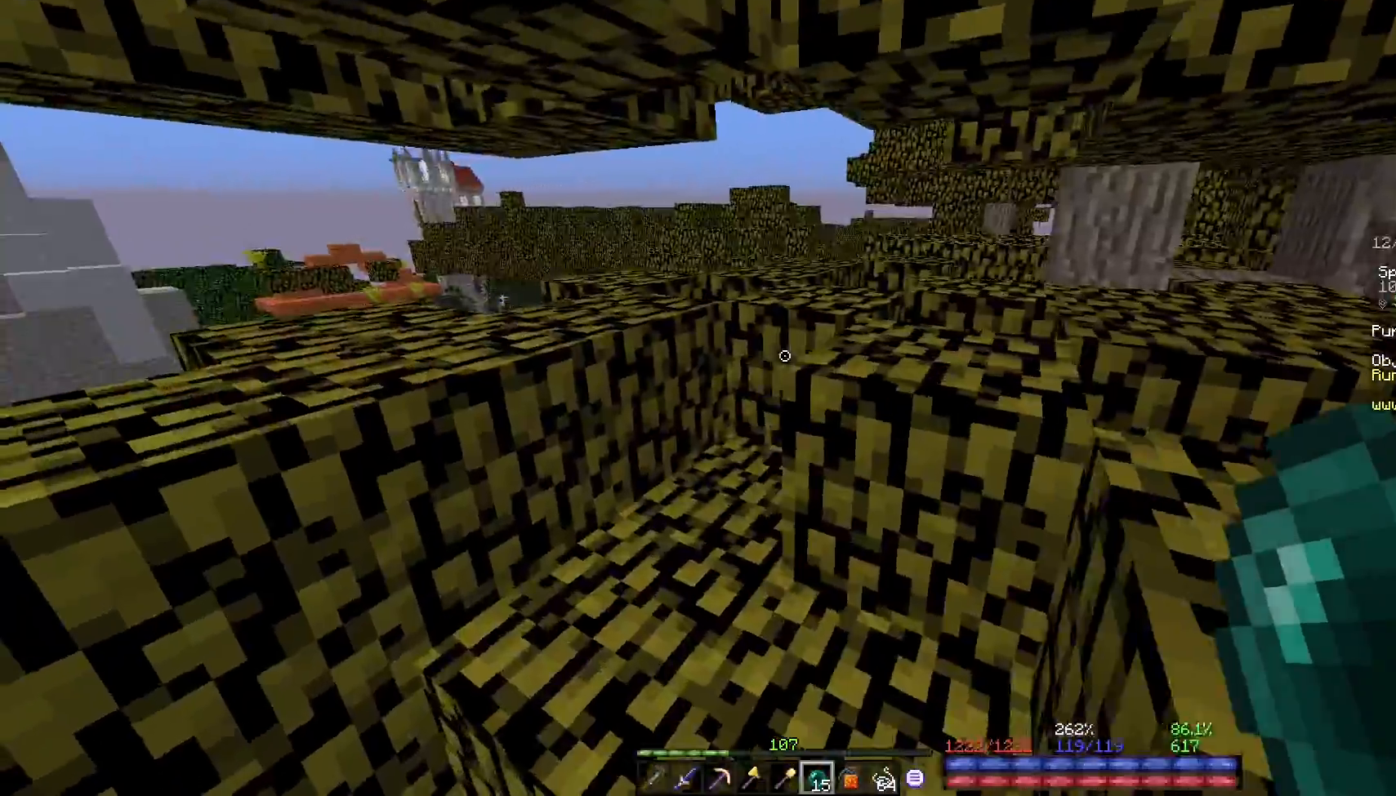
{"keys": ["w"], "mouse": [], "events": [[283, "space", "down"], [350, "space", "up"]]}
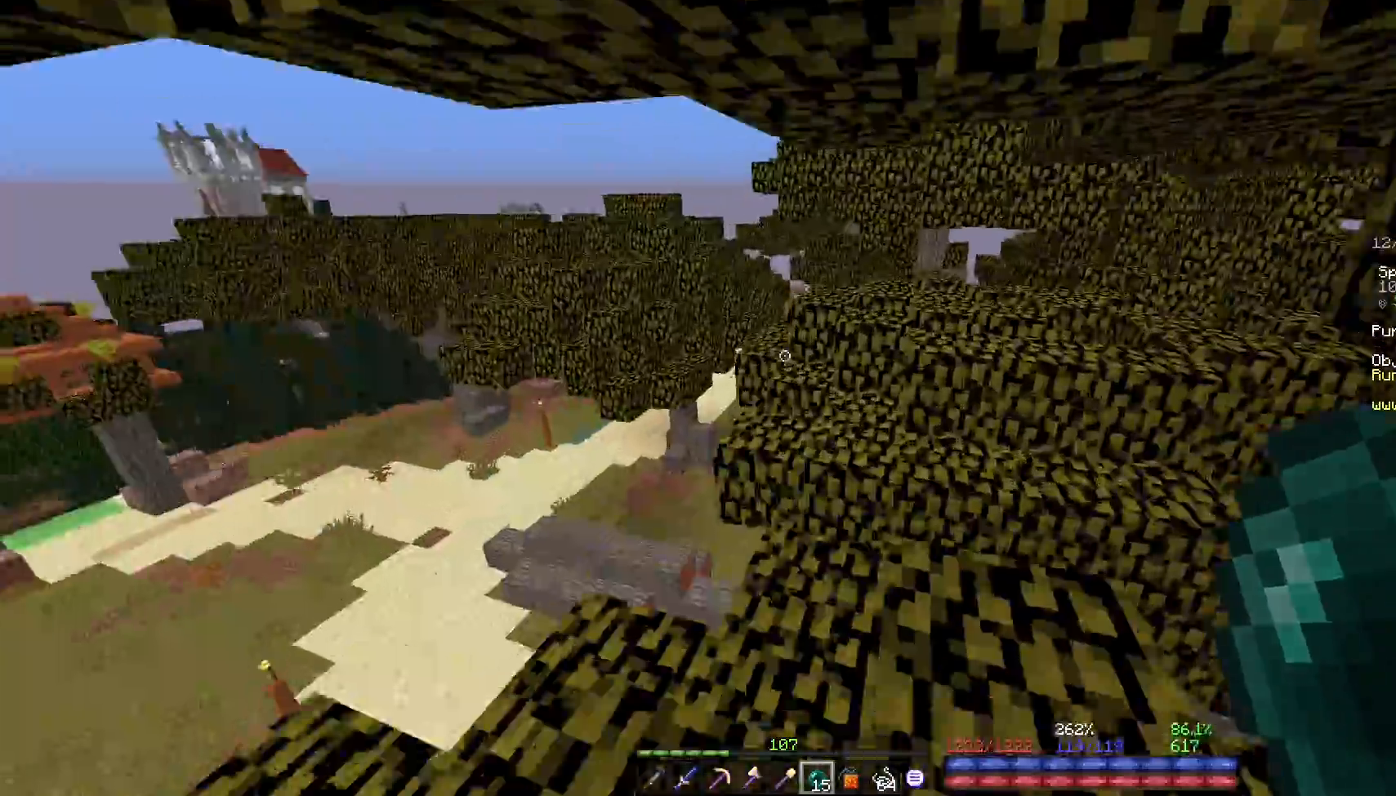
{"keys": [], "mouse": [], "events": [[283, "w", "up"]]}
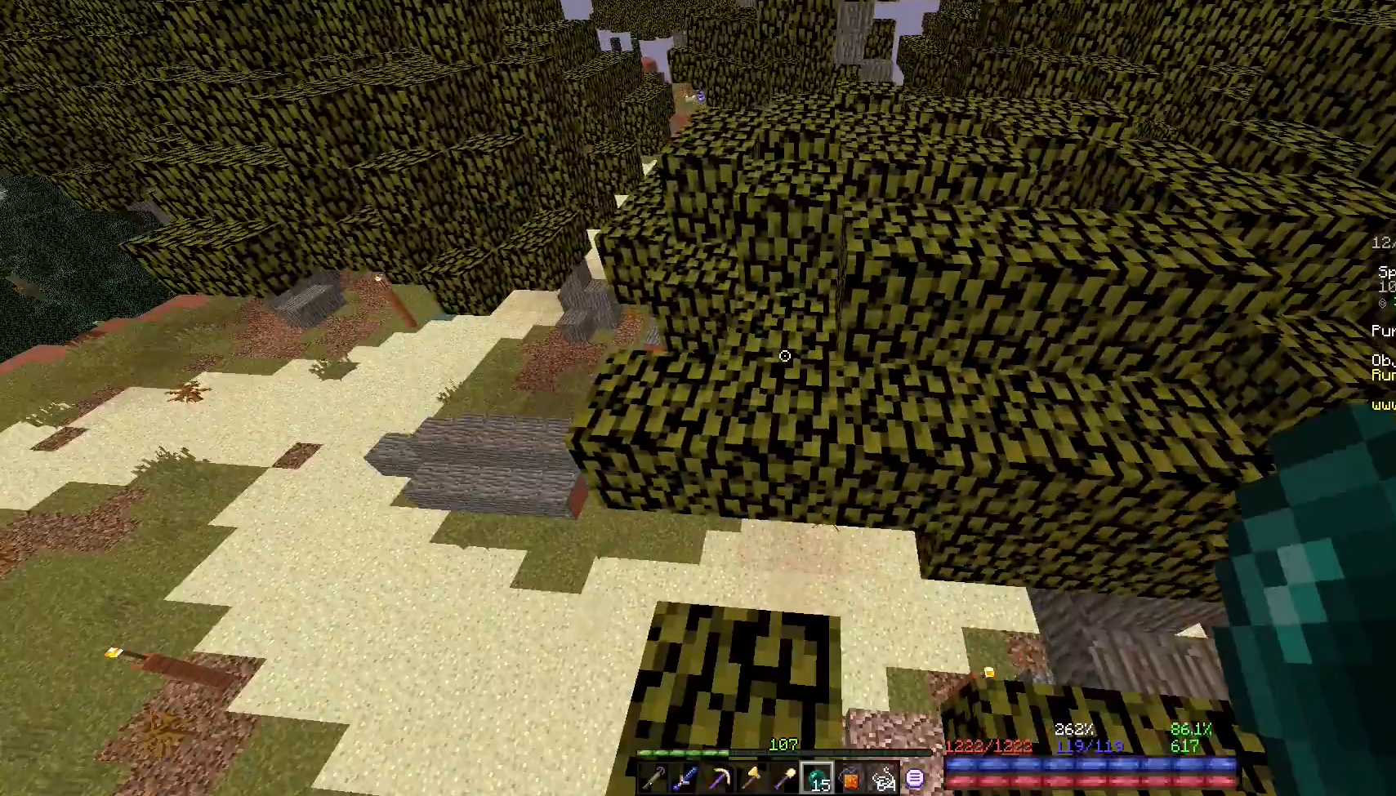
{"keys": ["w"], "mouse": [], "events": [[350, "w", "down"]]}
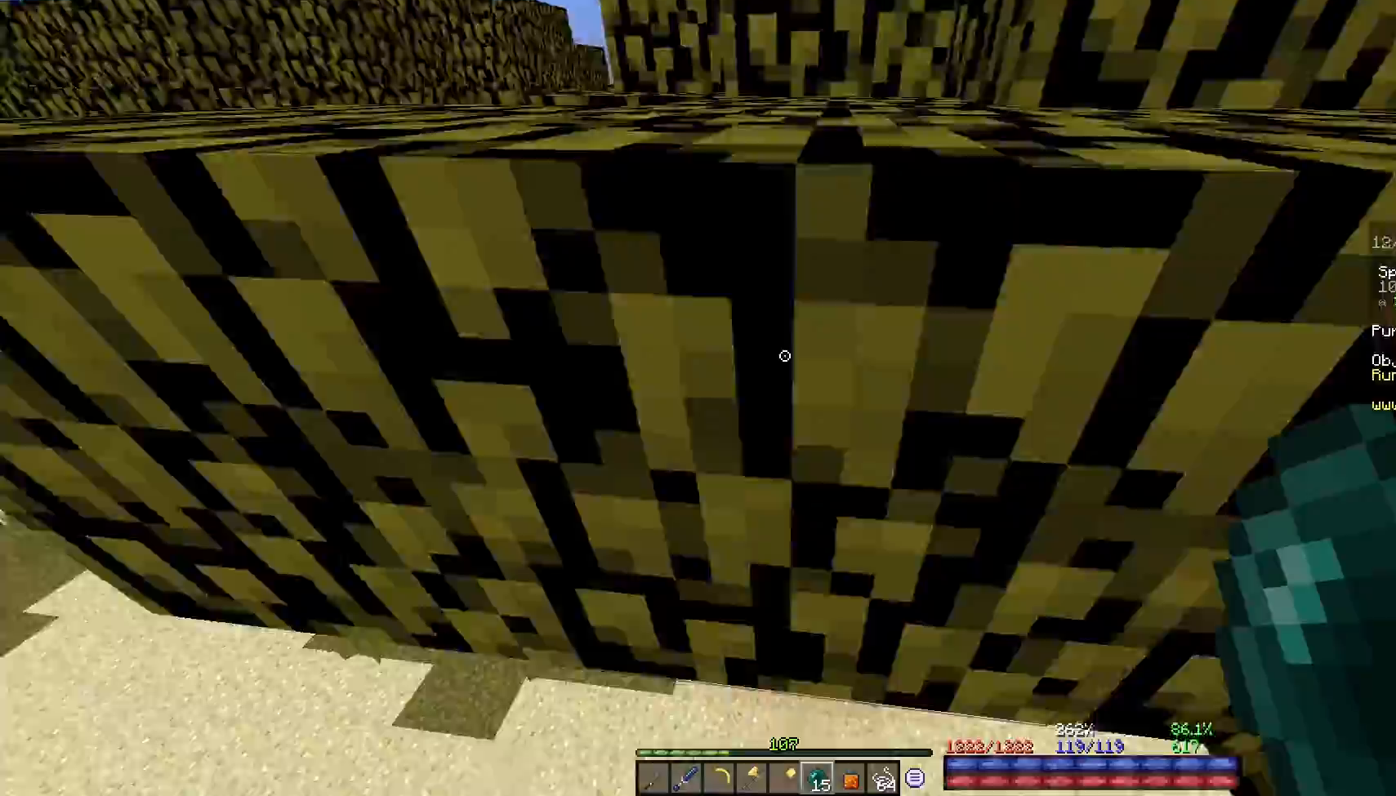
{"keys": [], "mouse": [], "events": [[50, "w", "up"], [133, "a", "down"], [150, "s", "down"], [367, "a", "up"], [433, "s", "up"]]}
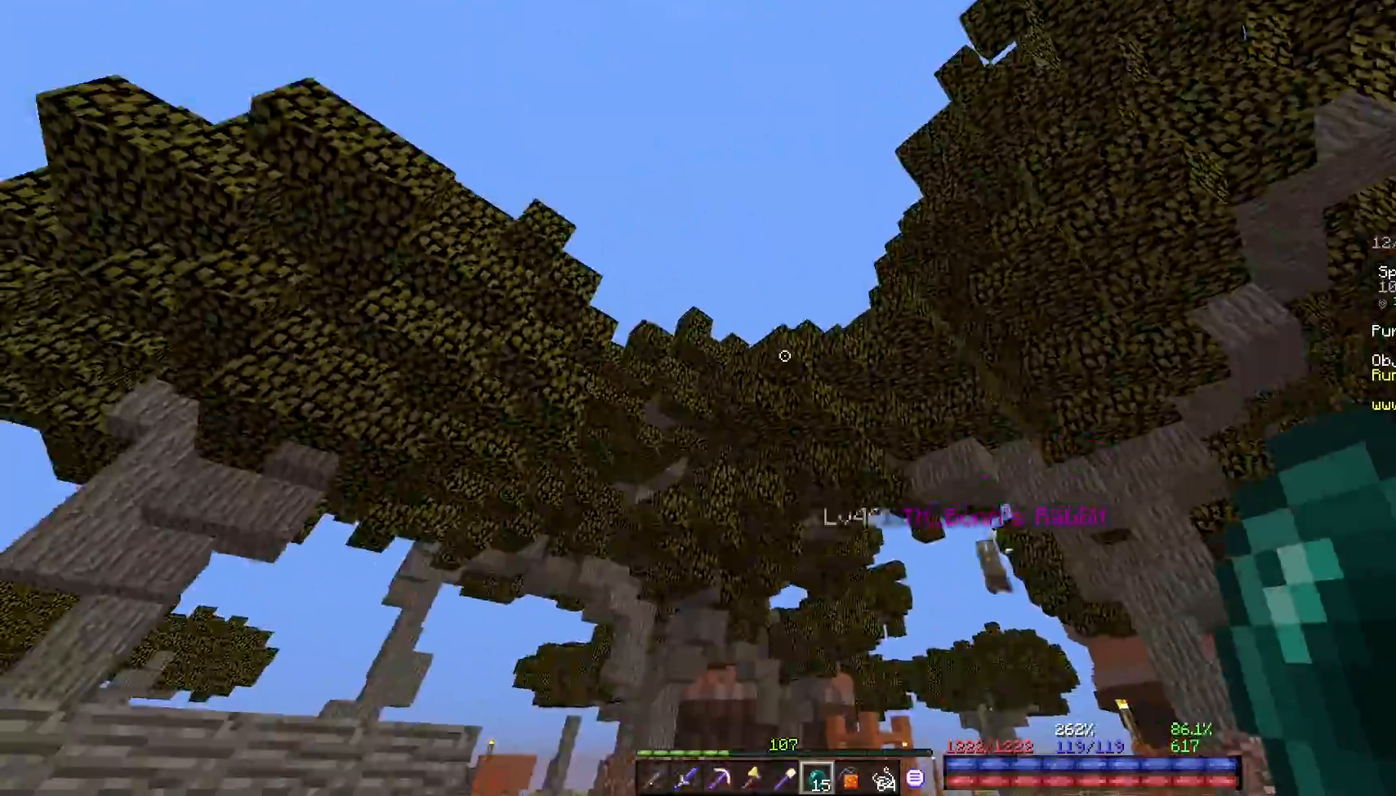
{"keys": [], "mouse": [], "events": [[83, "space", "down"], [183, "space", "up"]]}
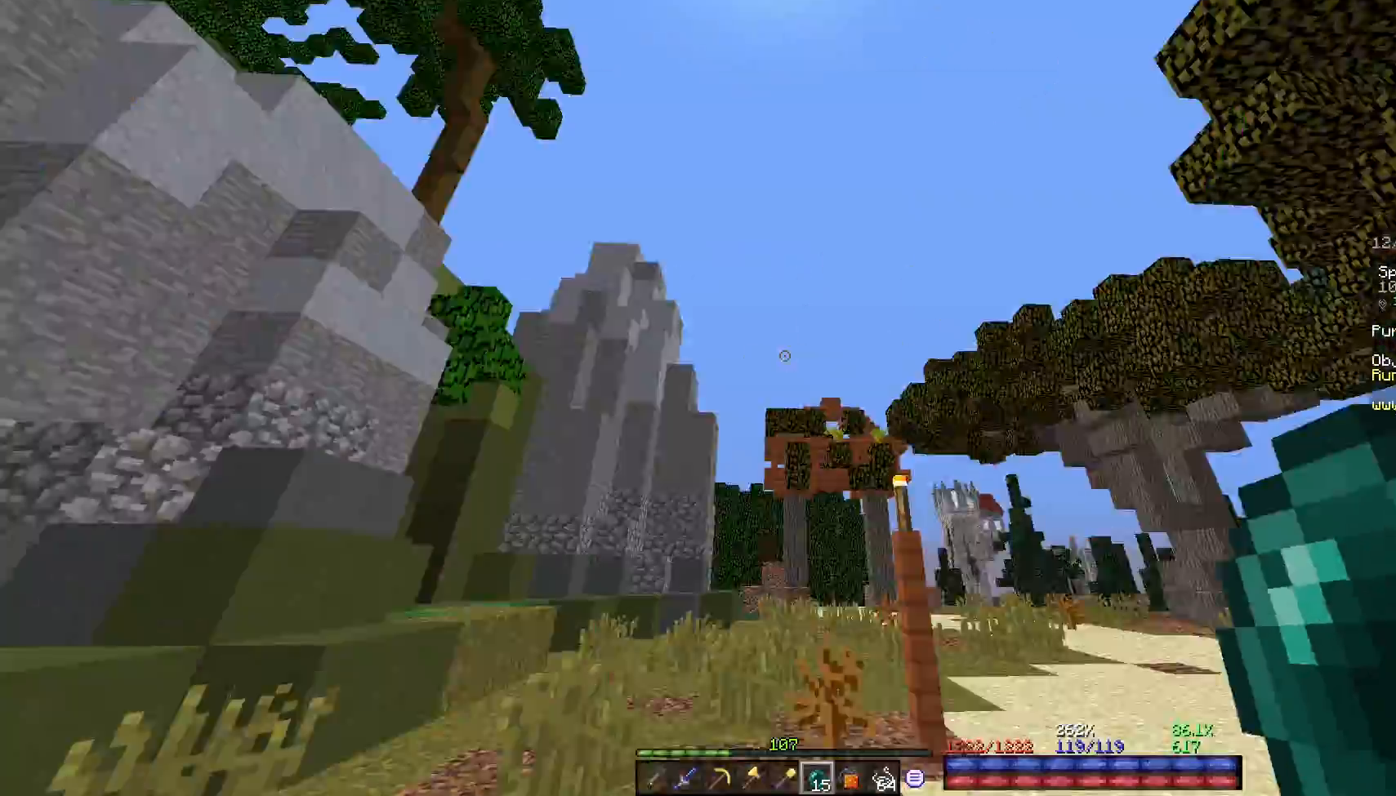
{"keys": ["a"], "mouse": [], "events": [[17, "w", "down"], [67, "a", "down"], [117, "w", "up"], [200, "a", "up"], [283, "w", "down"], [367, "a", "down"], [417, "w", "up"]]}
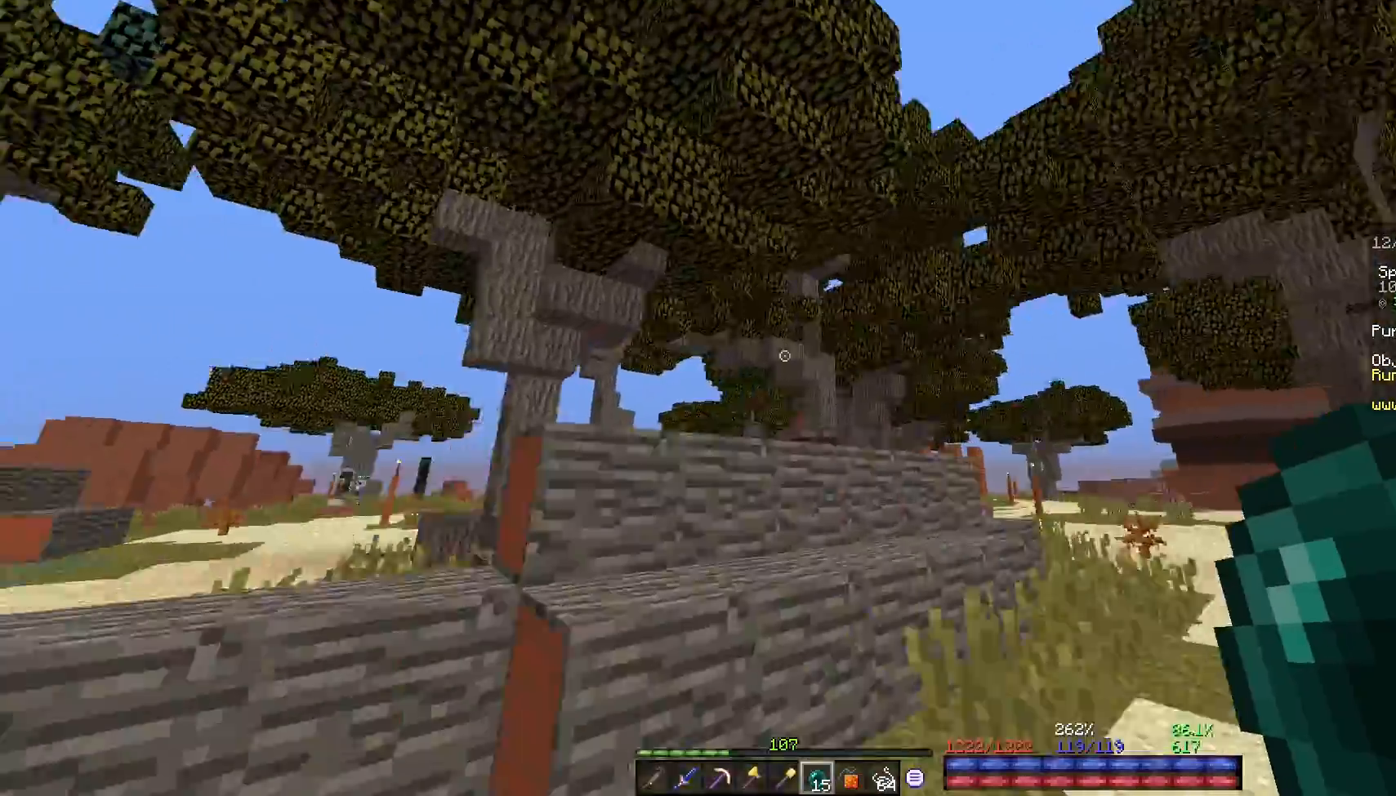
{"keys": ["a", "w"], "mouse": [], "events": [[100, "a", "up"], [467, "w", "down"], [483, "a", "down"]]}
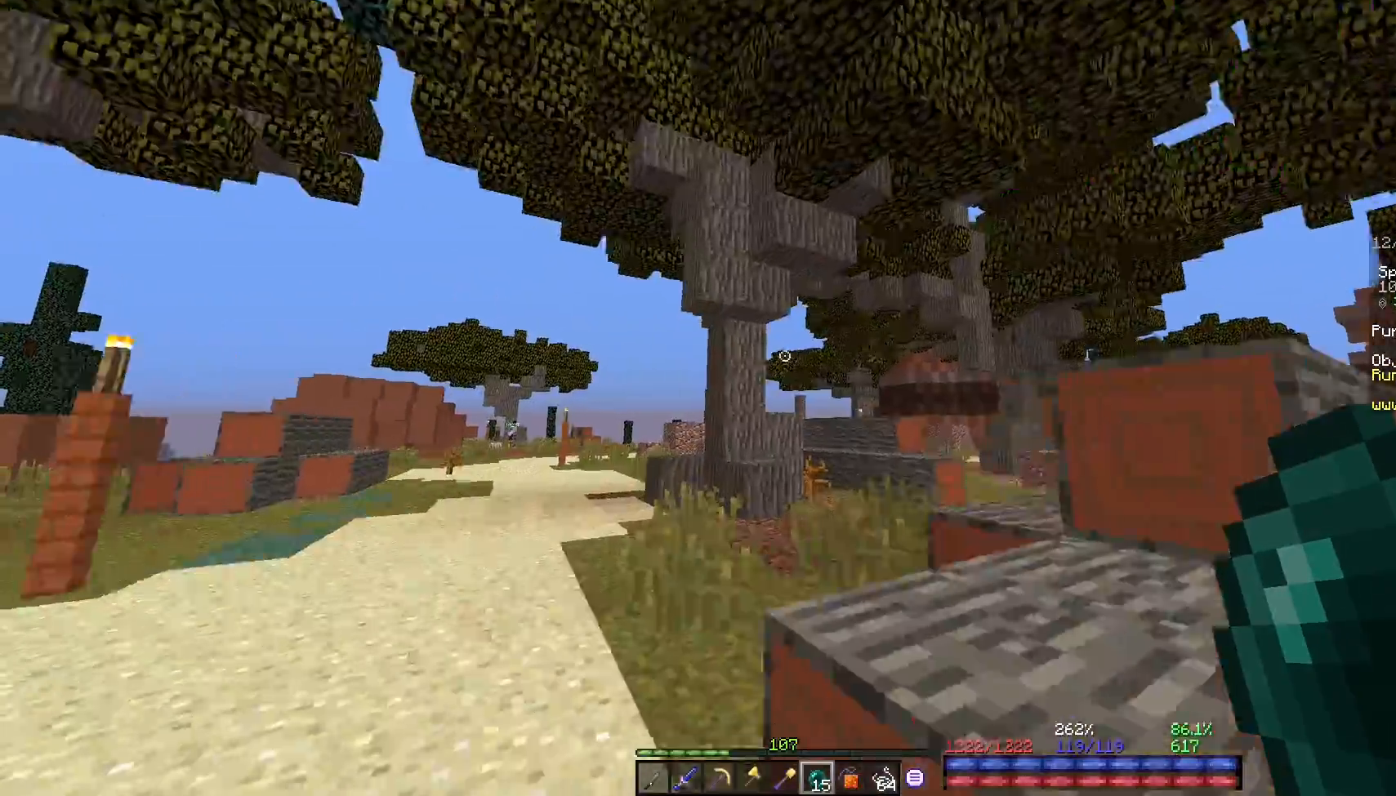
{"keys": ["a", "w"], "mouse": [], "events": []}
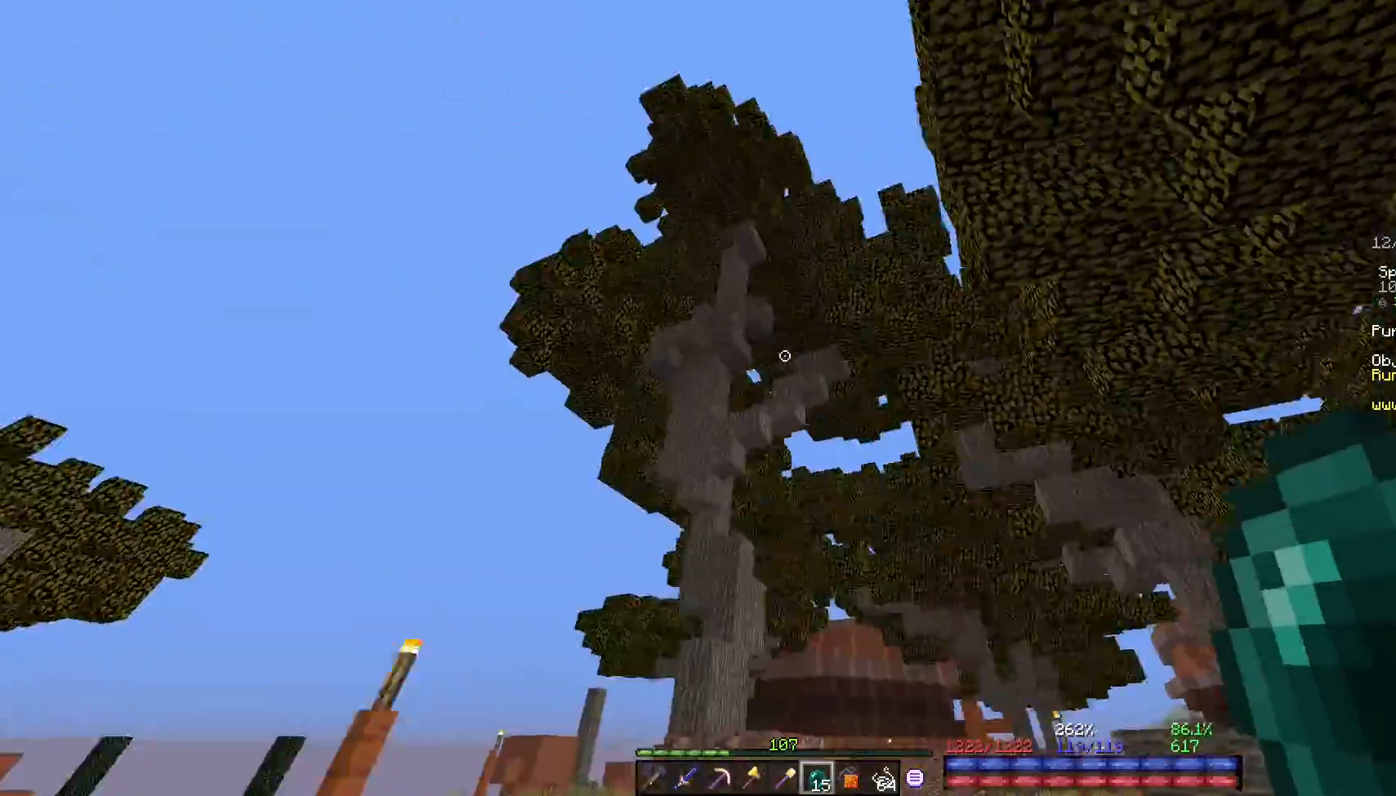
{"keys": [], "mouse": [], "events": [[17, "w", "up"], [33, "a", "up"], [200, "d", "down"], [300, "d", "up"], [350, "a", "down"], [417, "a", "up"]]}
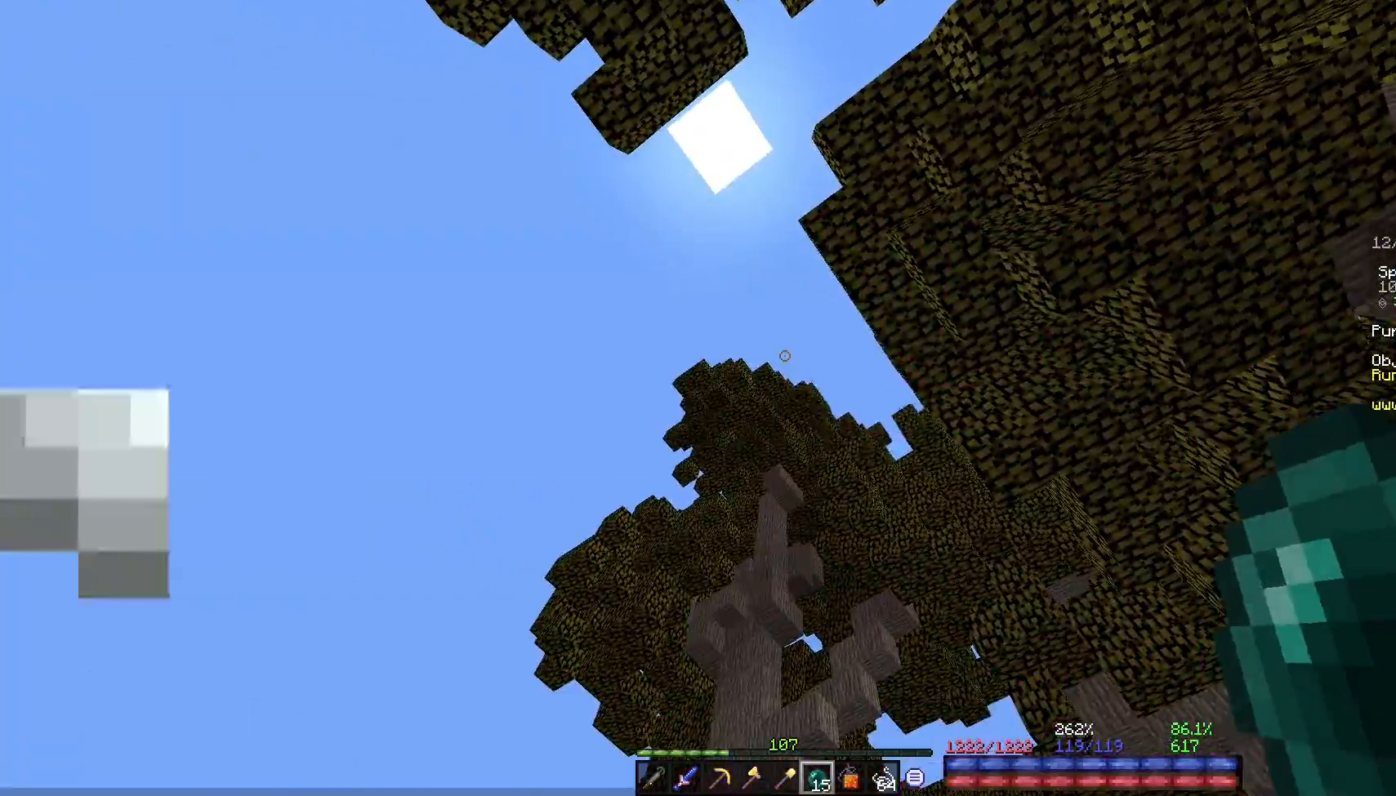
{"keys": [], "mouse": [], "events": [[83, "mouse_right", "down"], [133, "mouse_right", "up"]]}
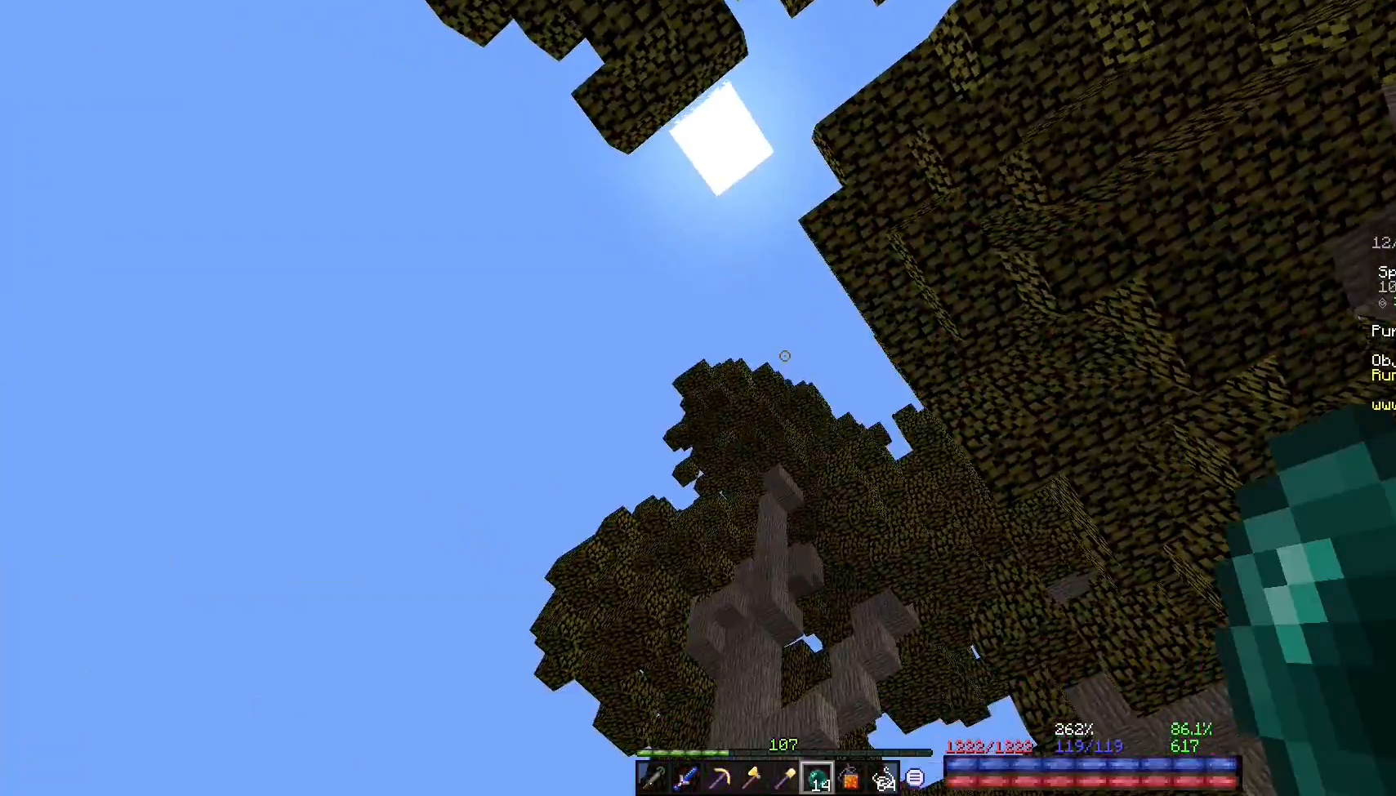
{"keys": ["d", "w"], "mouse": [], "events": [[467, "w", "down"], [500, "d", "down"]]}